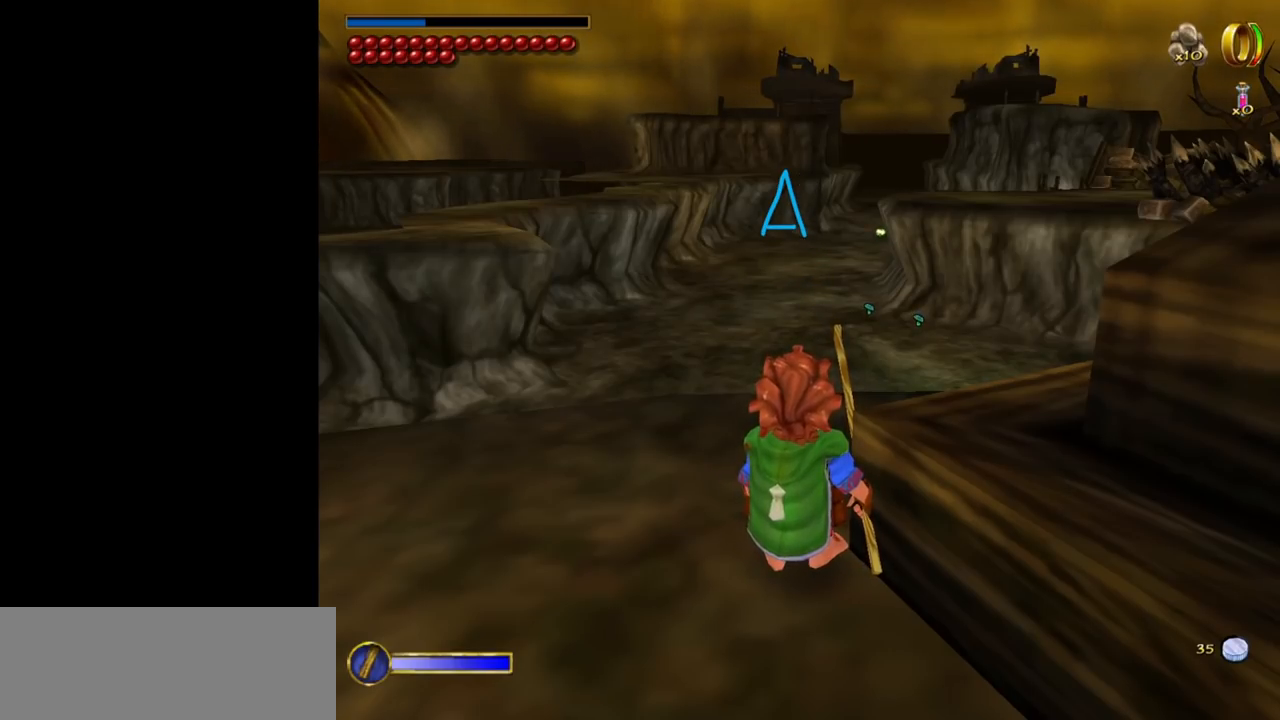
Gameplay with keyboard and mouse; each line is a JSON object with the keys and mouse buttons held at the frame after it. "events" lists presses ("down") and releases ("up") of "1", "2", "3", "a", "ctrl", "d", "down", "e", "escape", "f", "left", "return", "right", "s", "shift", "space", "up", "w", "mouse_left" and "mouse_right" between this image and that frame as [ms after this image, input, new state], when the widget could be followed in between. "mouse_left", "mouse_right" = the "left", "right" buttons of the "mouse" list. No other keys are recorded. Mouse movement is not recorded. Not read: tab.
{"keys": [], "mouse": [], "events": []}
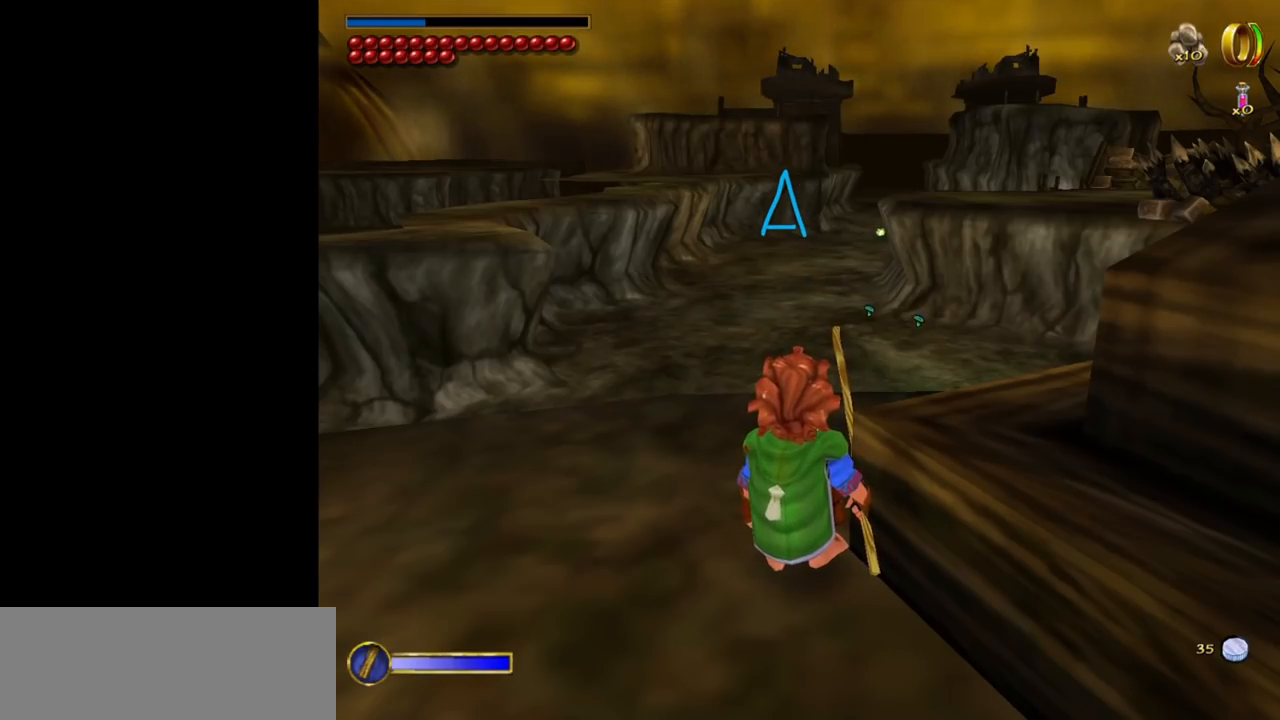
{"keys": [], "mouse": [], "events": [[34, "mouse_left", "down"], [134, "mouse_left", "up"]]}
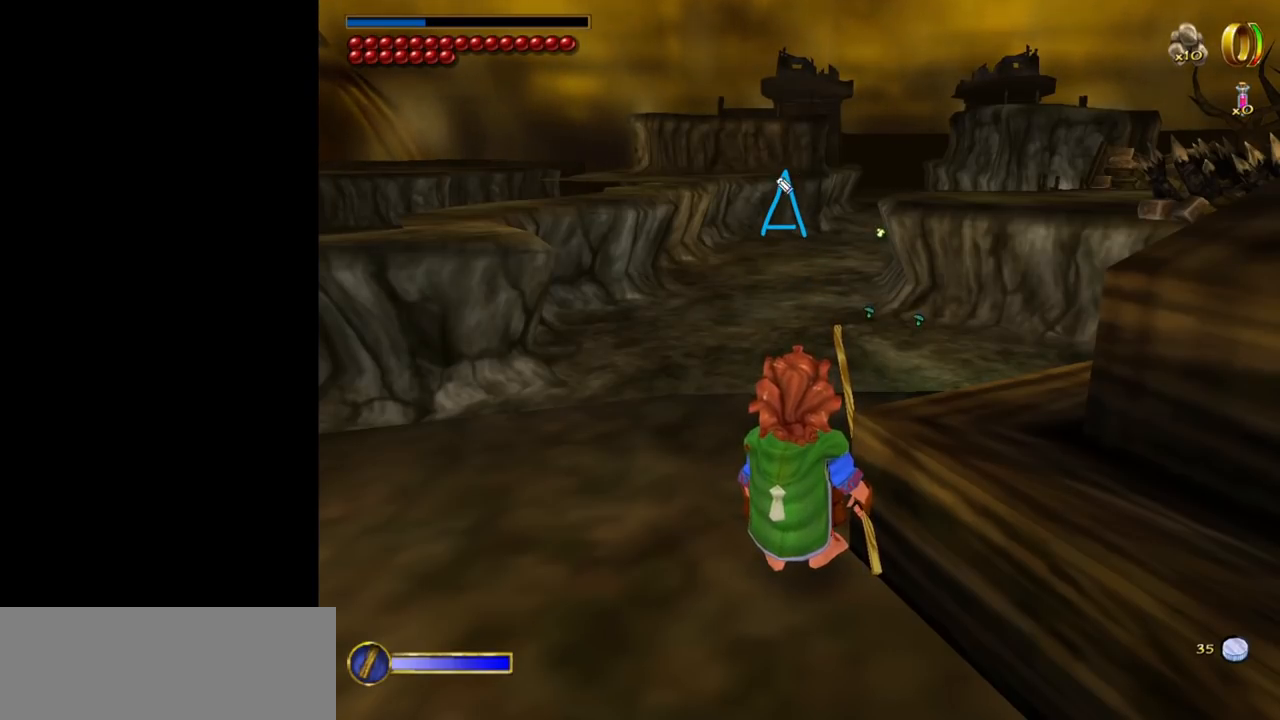
{"keys": [], "mouse": ["left"], "events": [[284, "mouse_left", "down"]]}
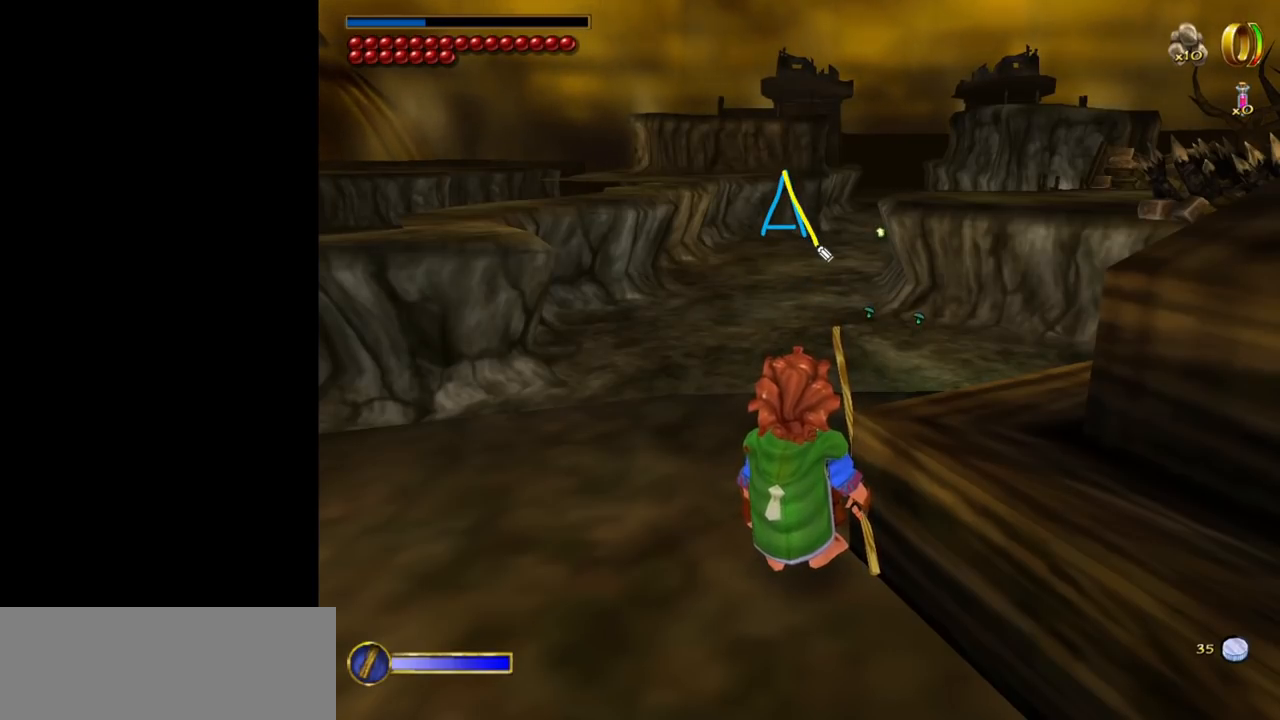
{"keys": [], "mouse": [], "events": [[350, "mouse_left", "up"]]}
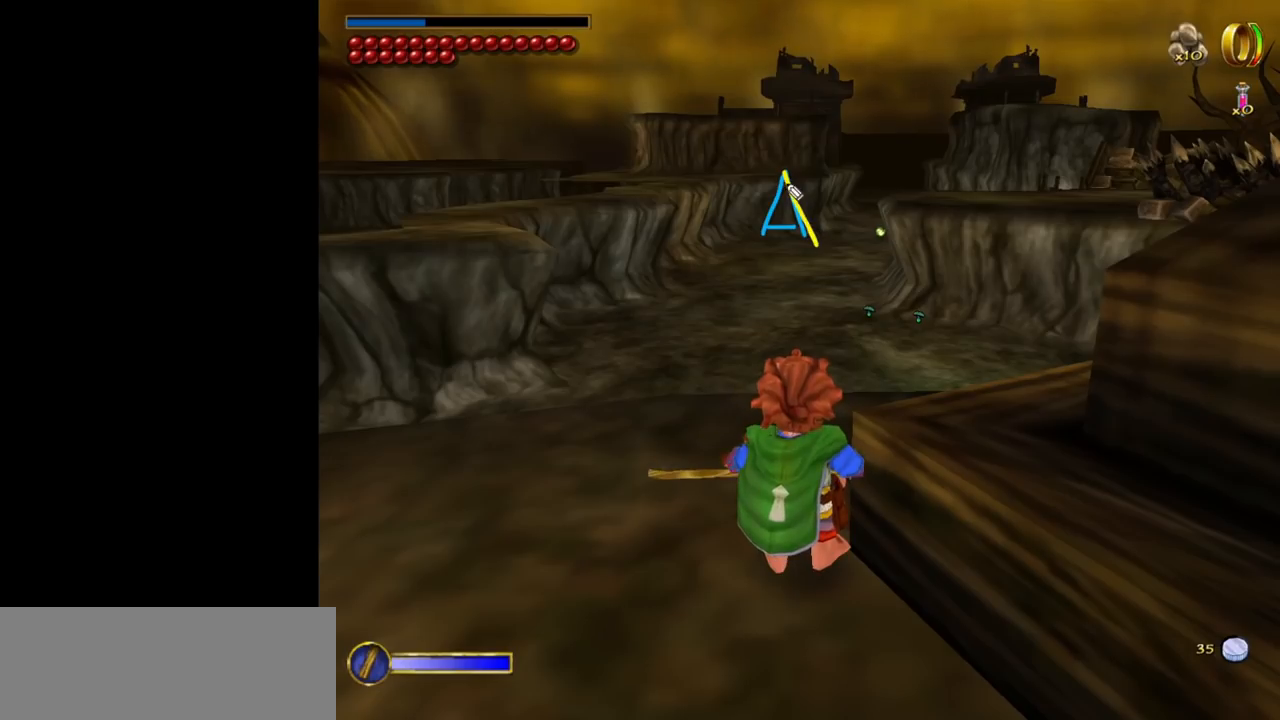
{"keys": [], "mouse": [], "events": []}
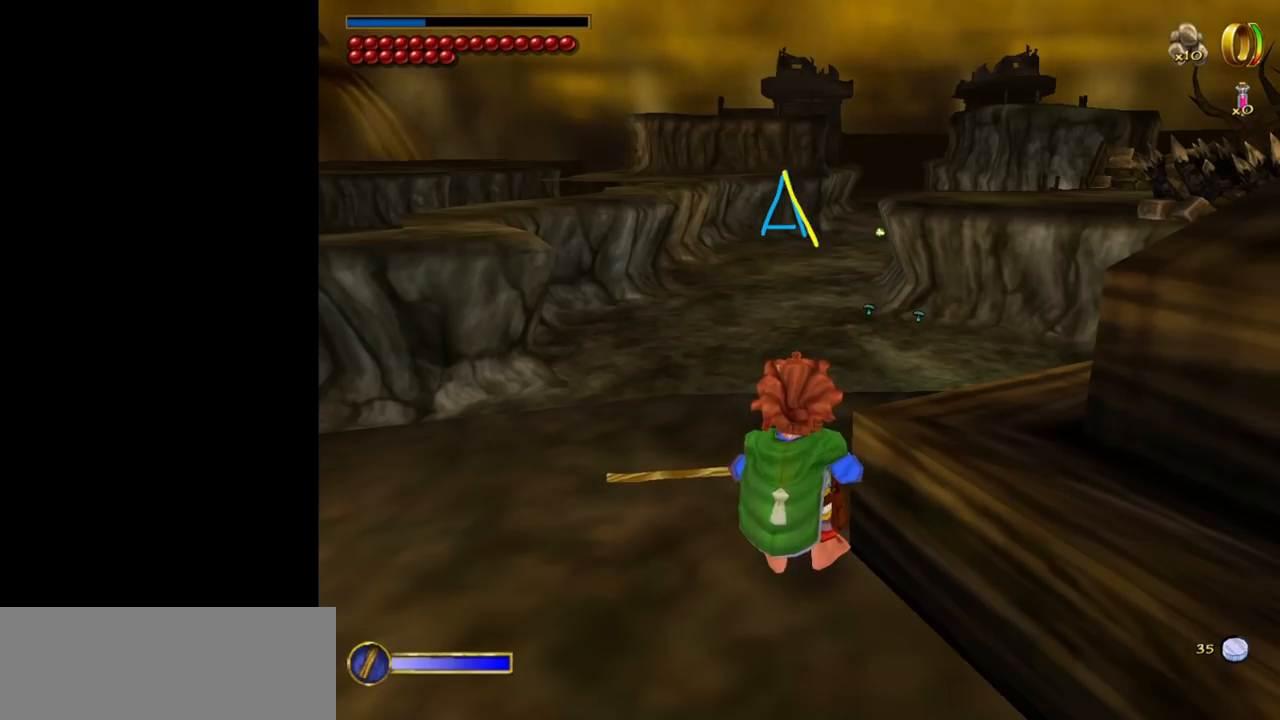
{"keys": [], "mouse": [], "events": [[284, "mouse_left", "down"], [334, "mouse_left", "up"]]}
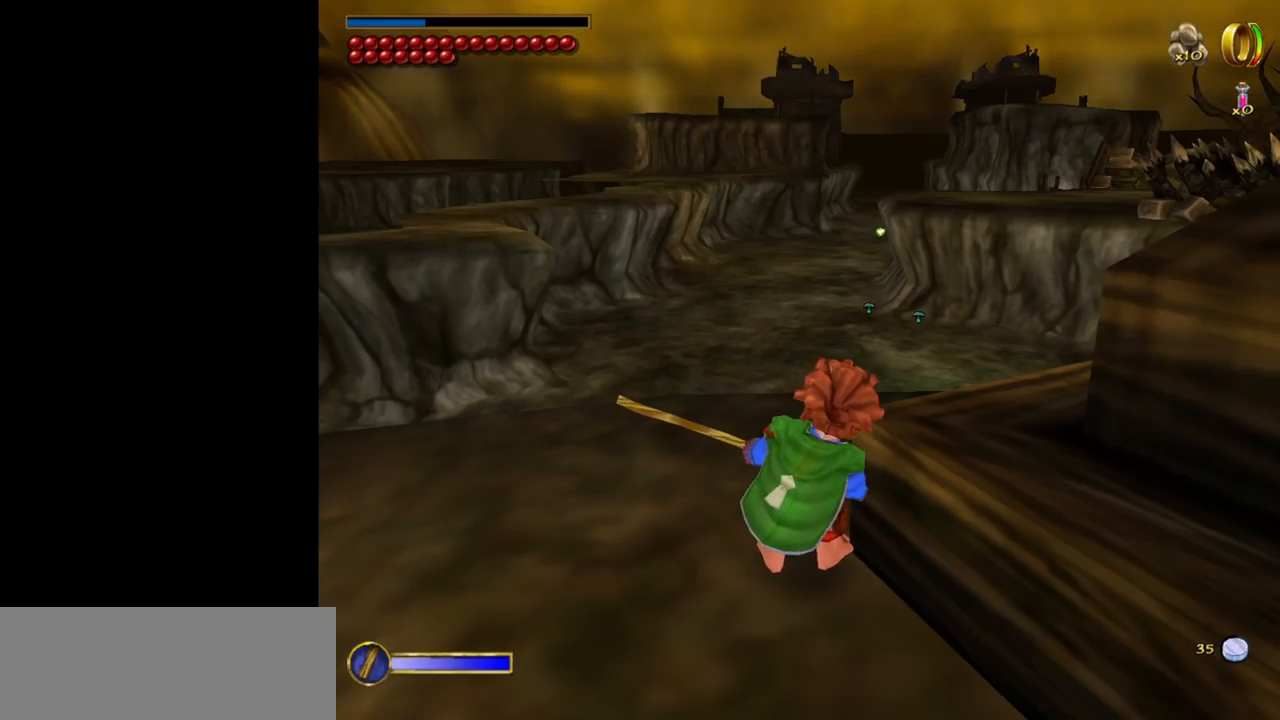
{"keys": [], "mouse": [], "events": []}
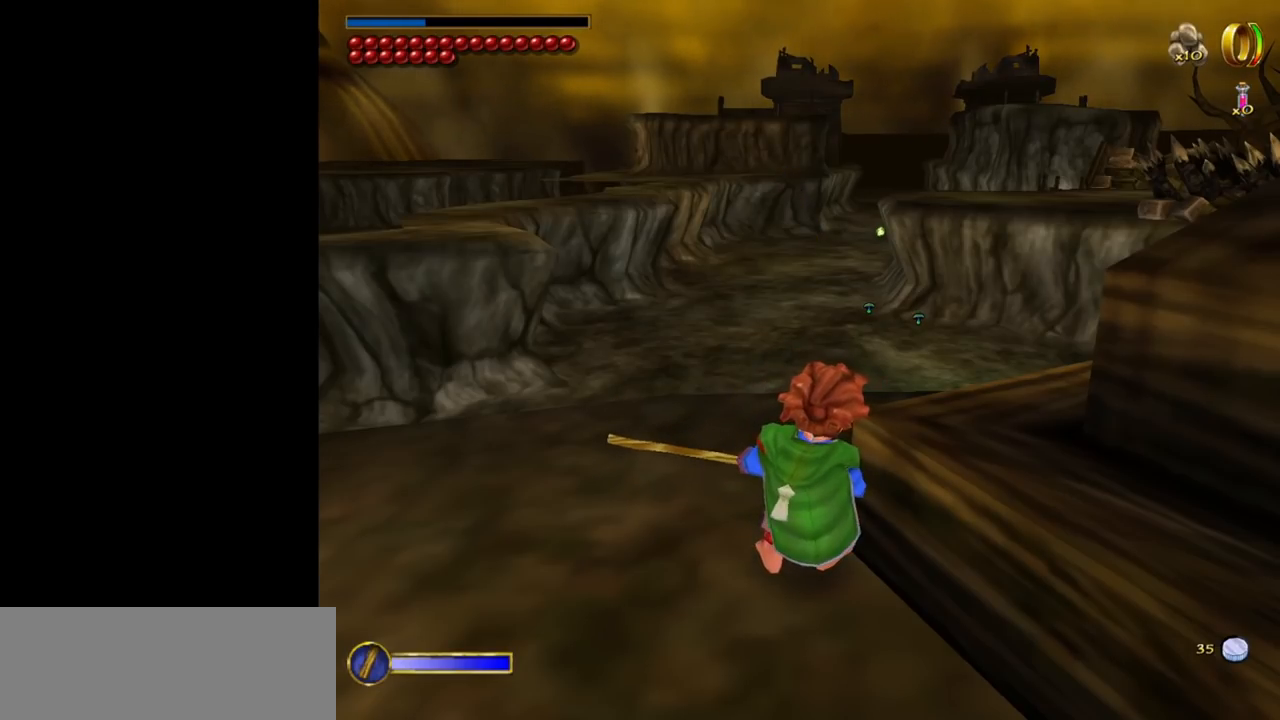
{"keys": [], "mouse": [], "events": []}
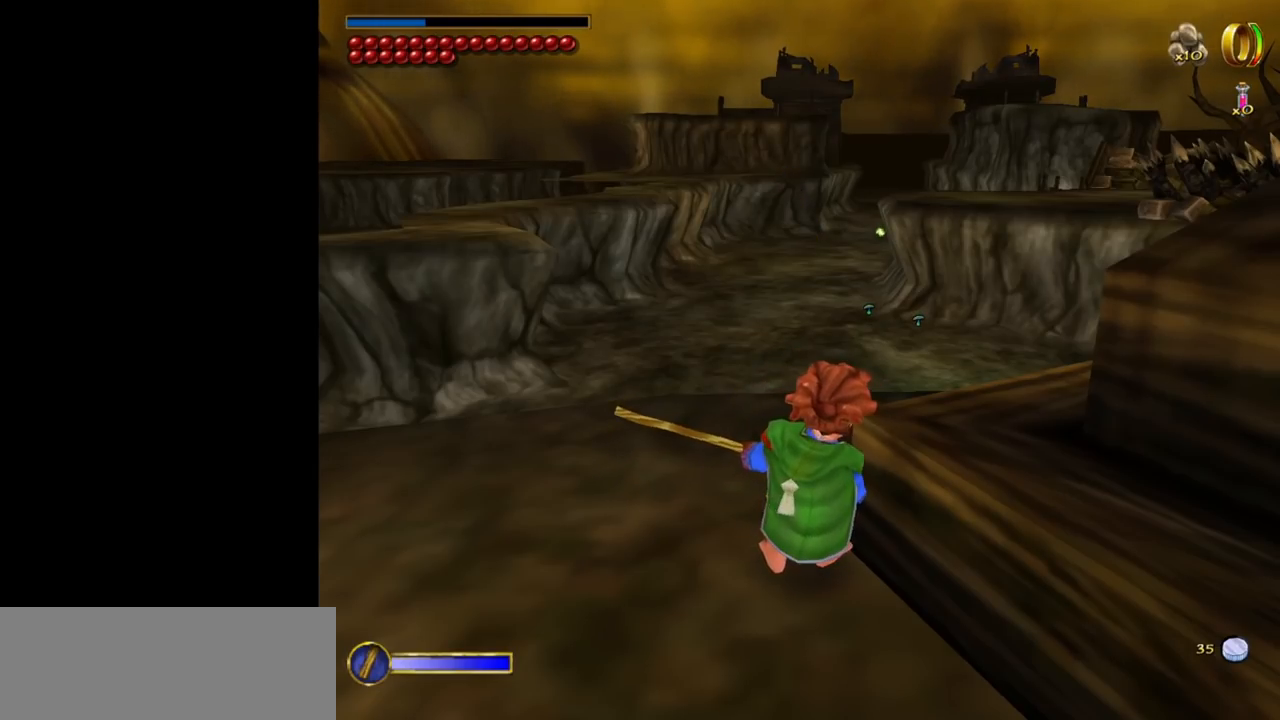
{"keys": [], "mouse": [], "events": []}
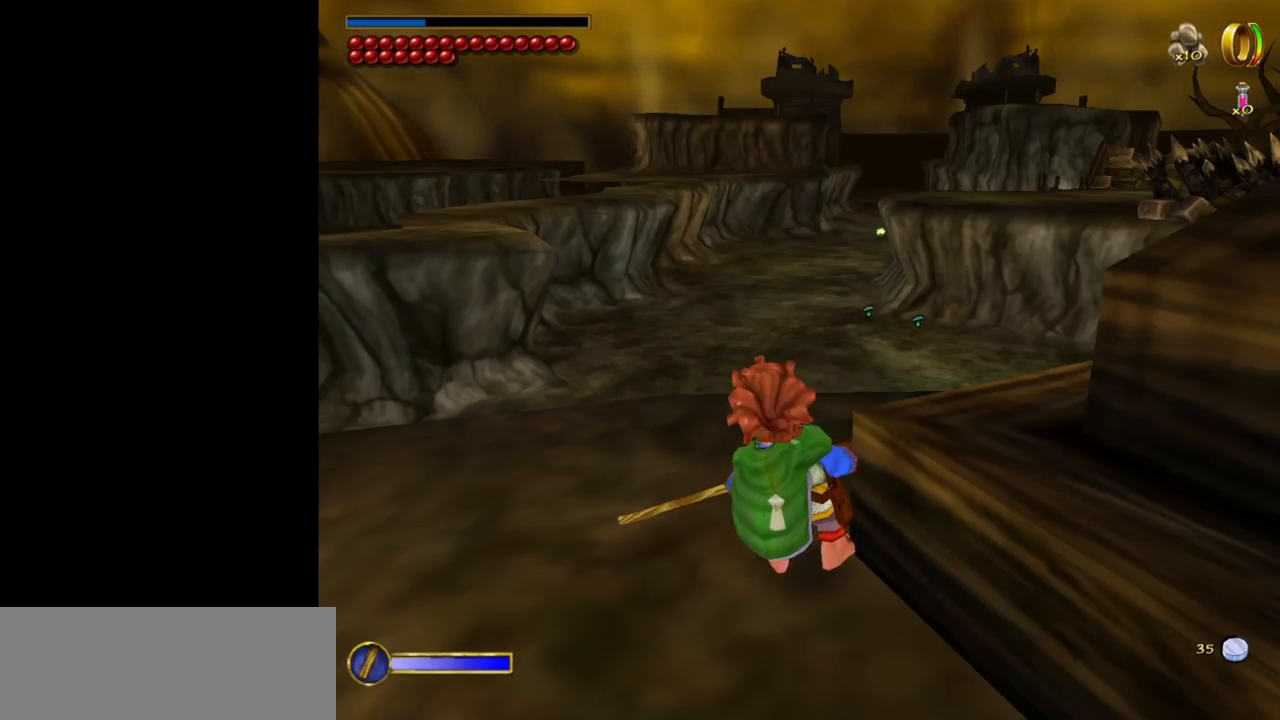
{"keys": [], "mouse": [], "events": []}
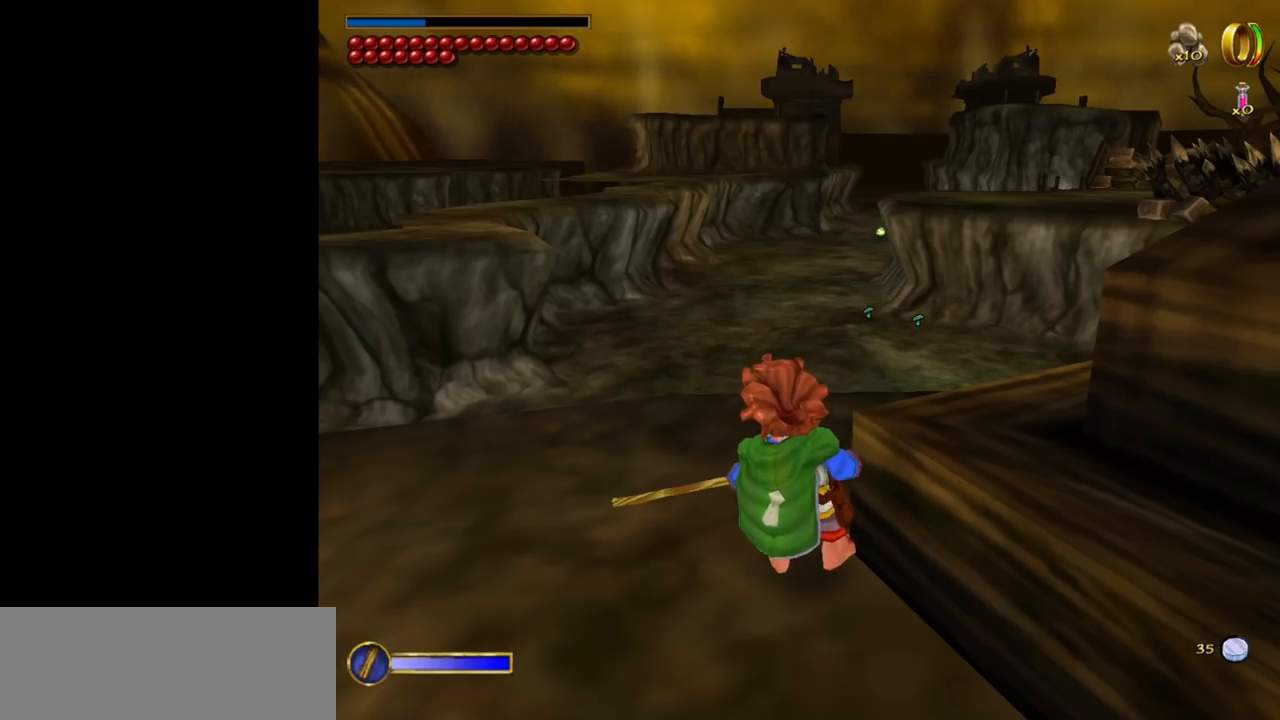
{"keys": [], "mouse": [], "events": []}
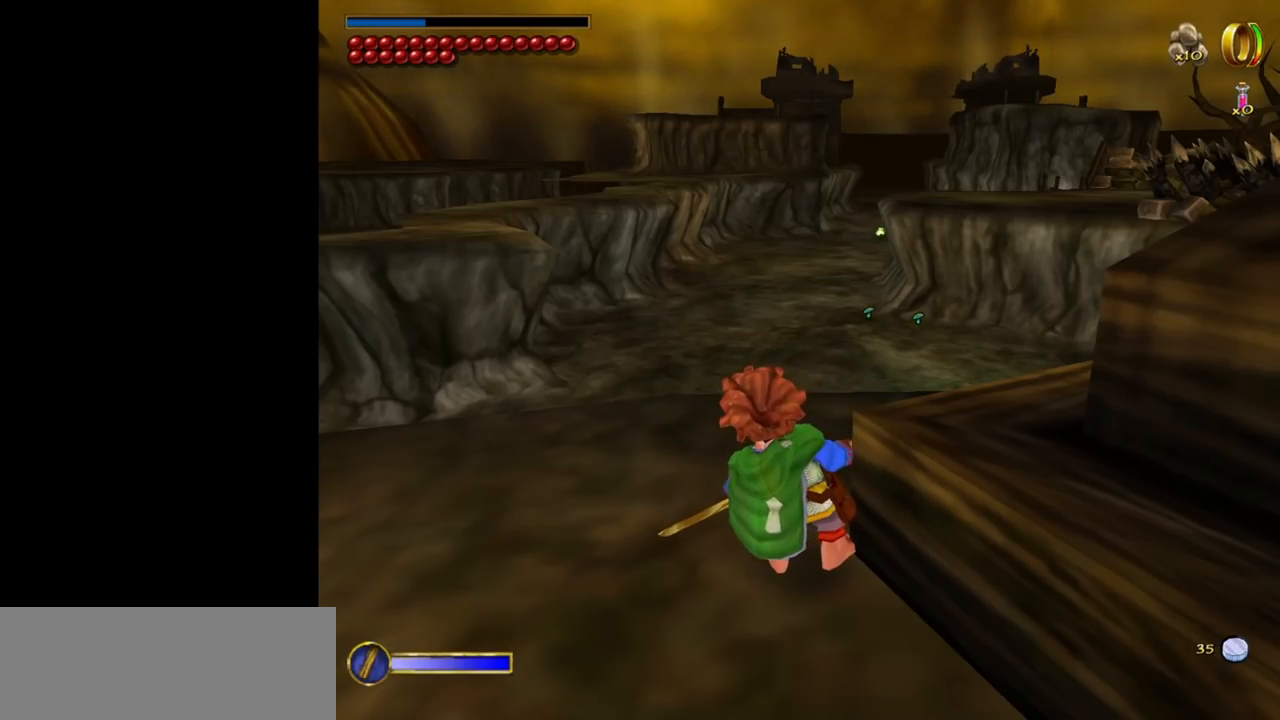
{"keys": [], "mouse": [], "events": []}
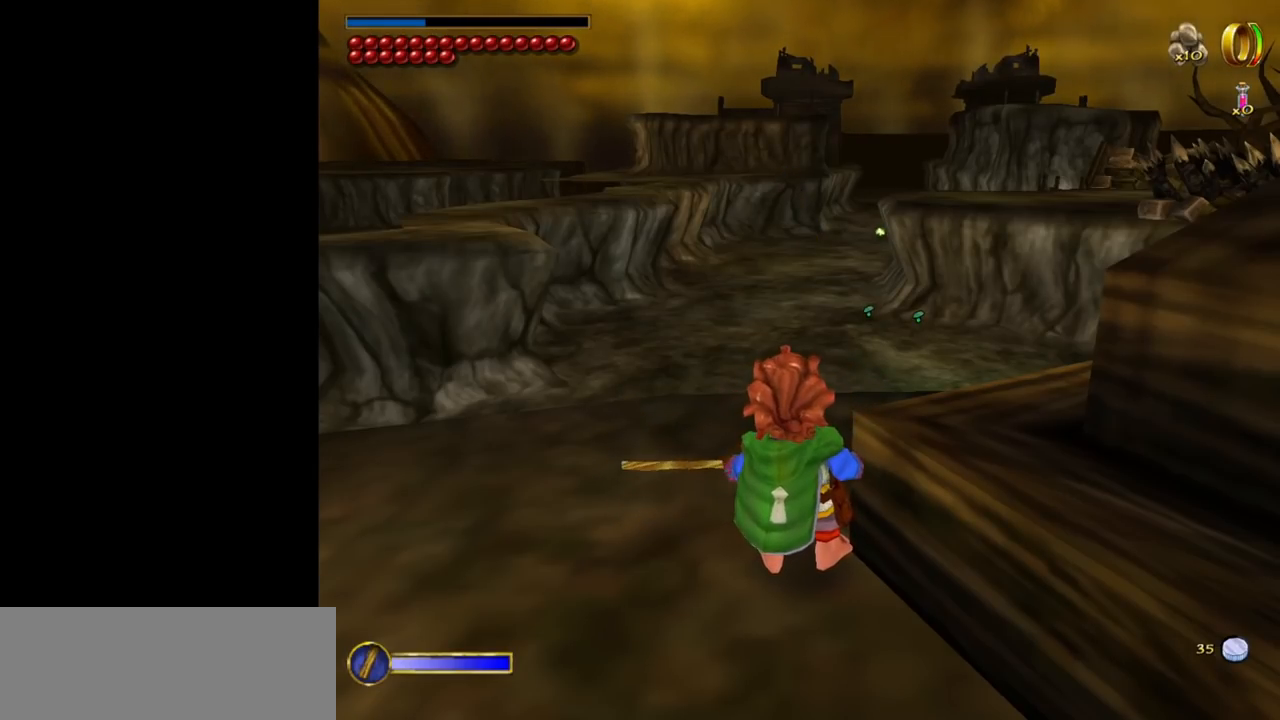
{"keys": [], "mouse": [], "events": []}
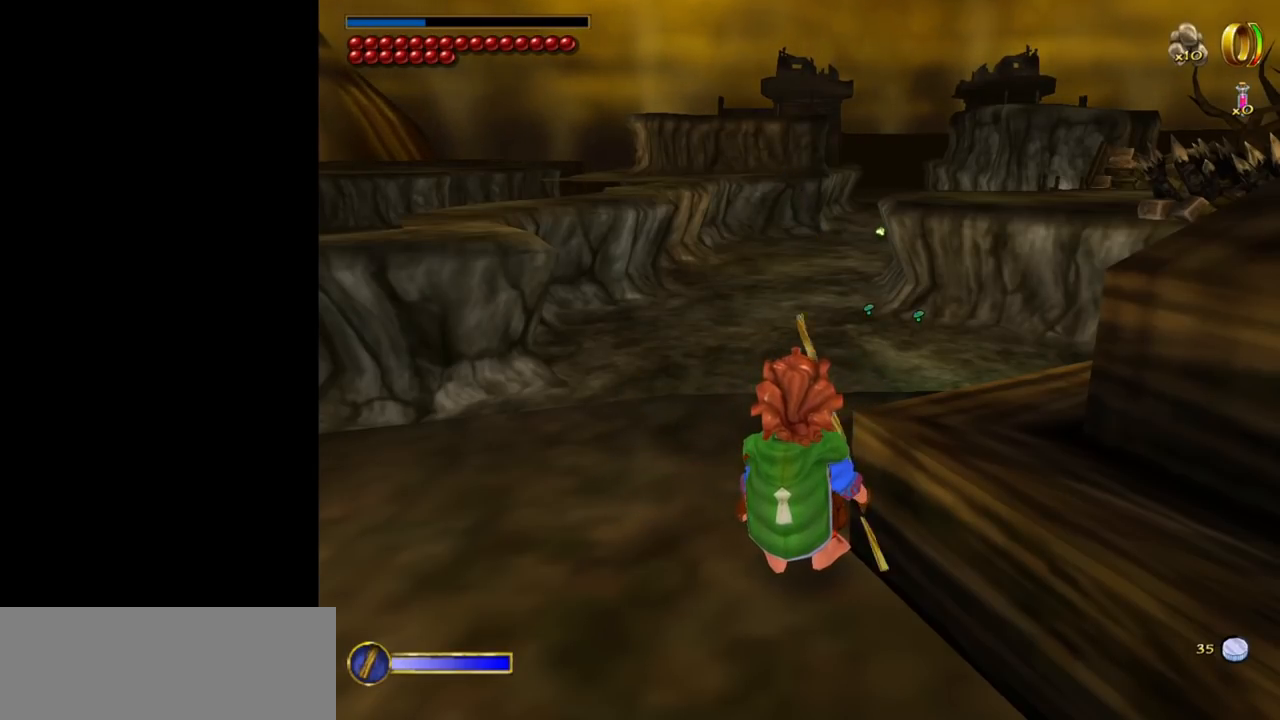
{"keys": [], "mouse": [], "events": []}
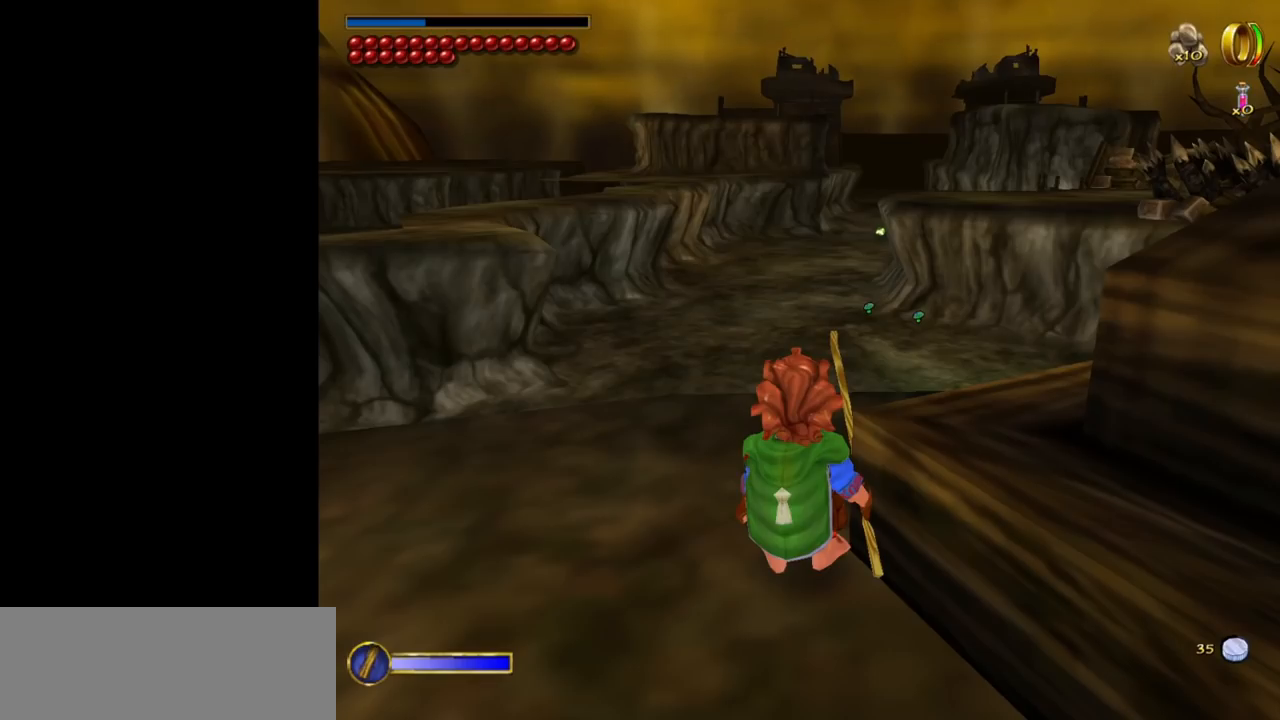
{"keys": [], "mouse": [], "events": []}
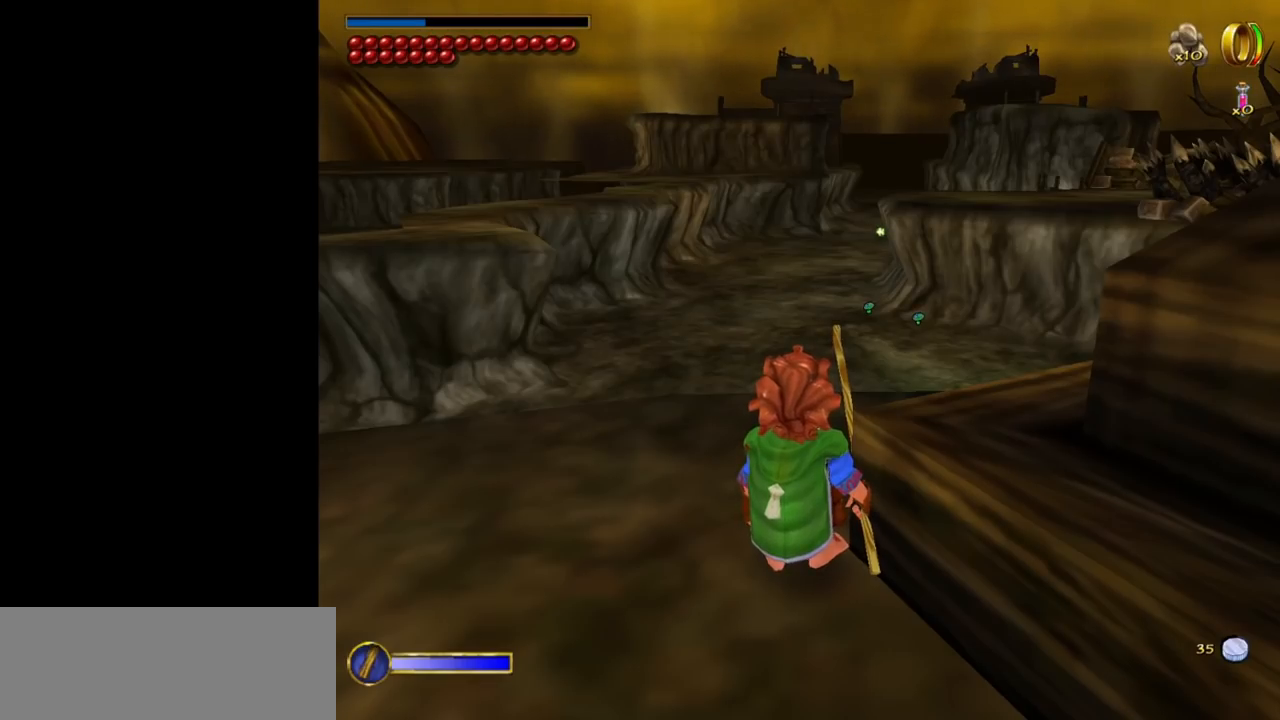
{"keys": [], "mouse": [], "events": [[400, "mouse_left", "down"], [434, "mouse_left", "up"]]}
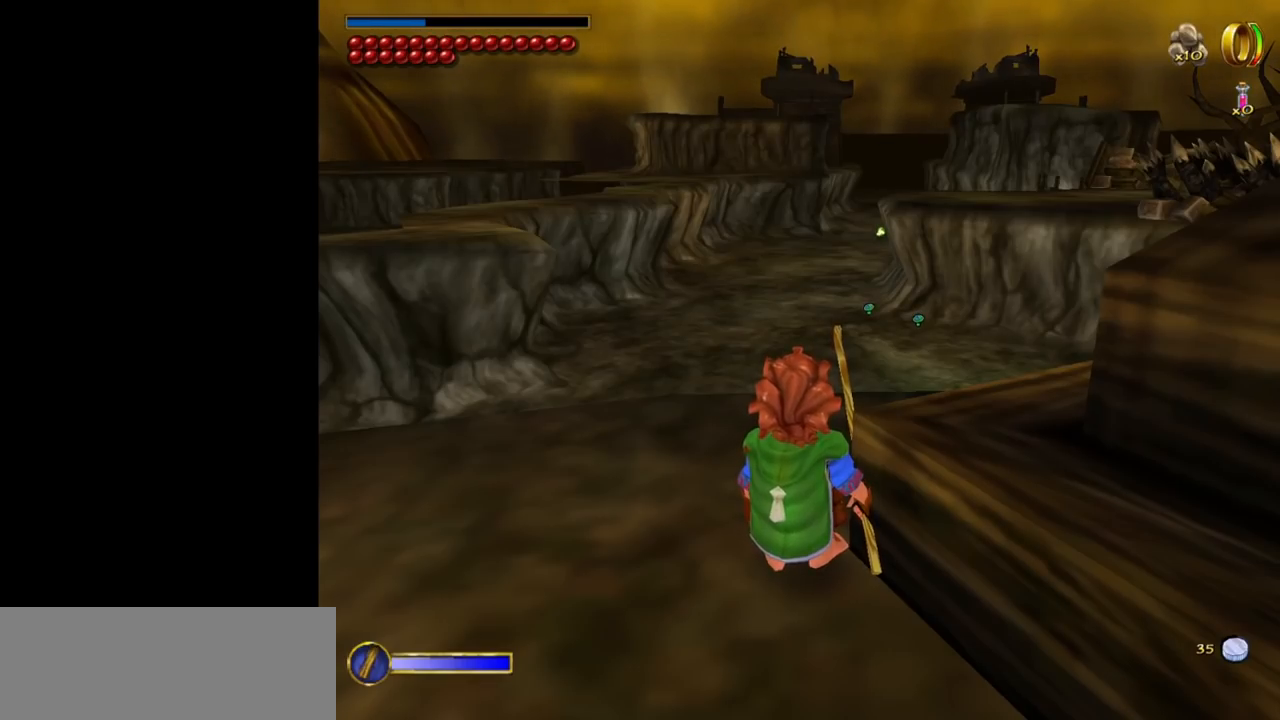
{"keys": [], "mouse": [], "events": []}
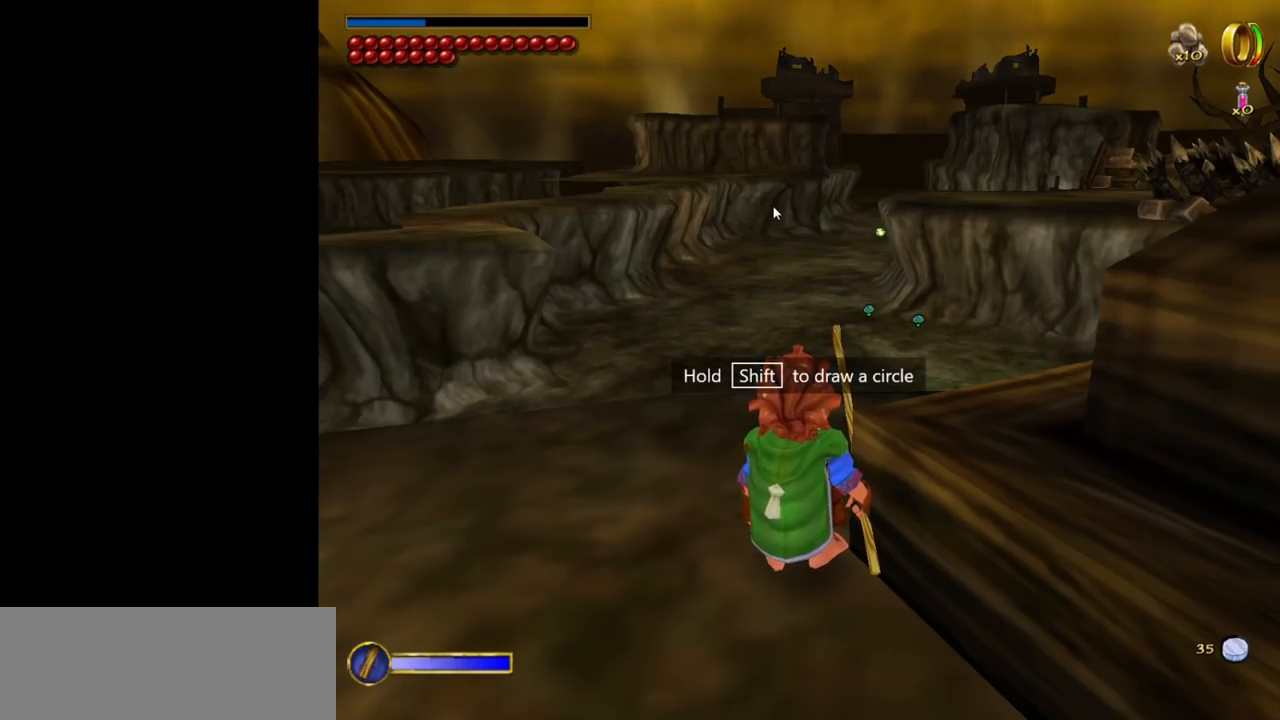
{"keys": [], "mouse": ["left"], "events": [[334, "mouse_left", "down"]]}
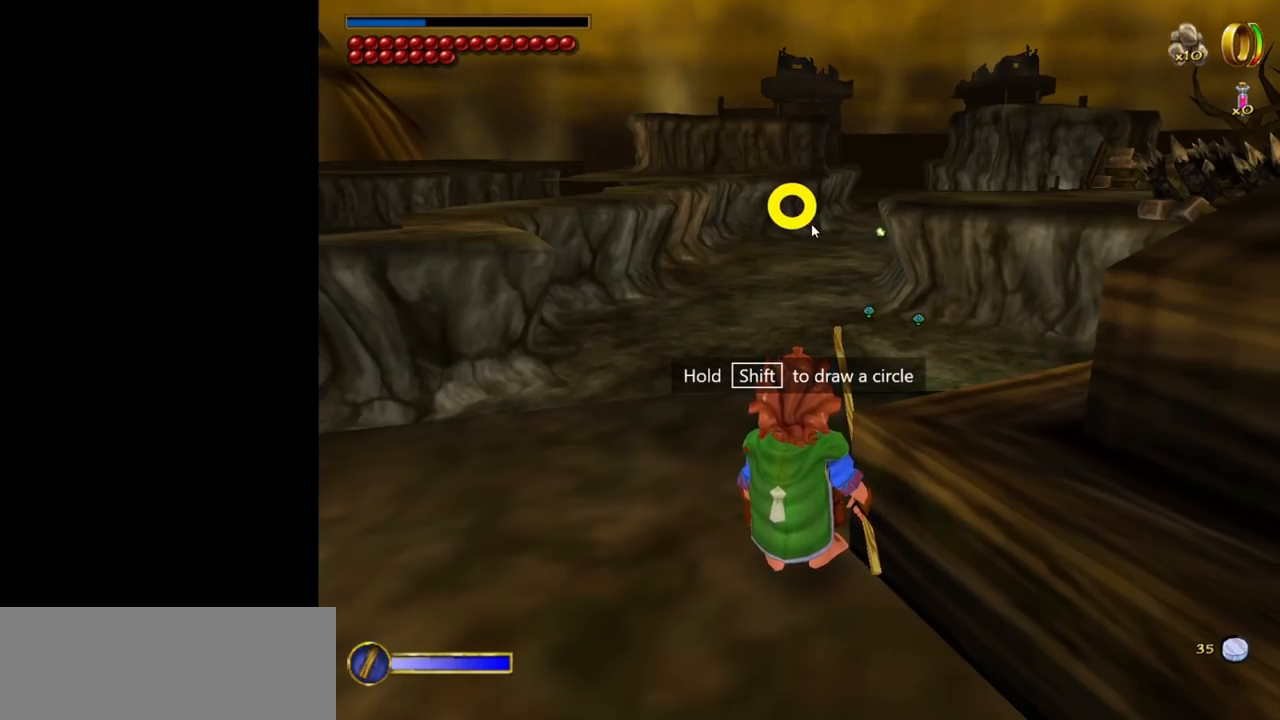
{"keys": [], "mouse": ["left"], "events": []}
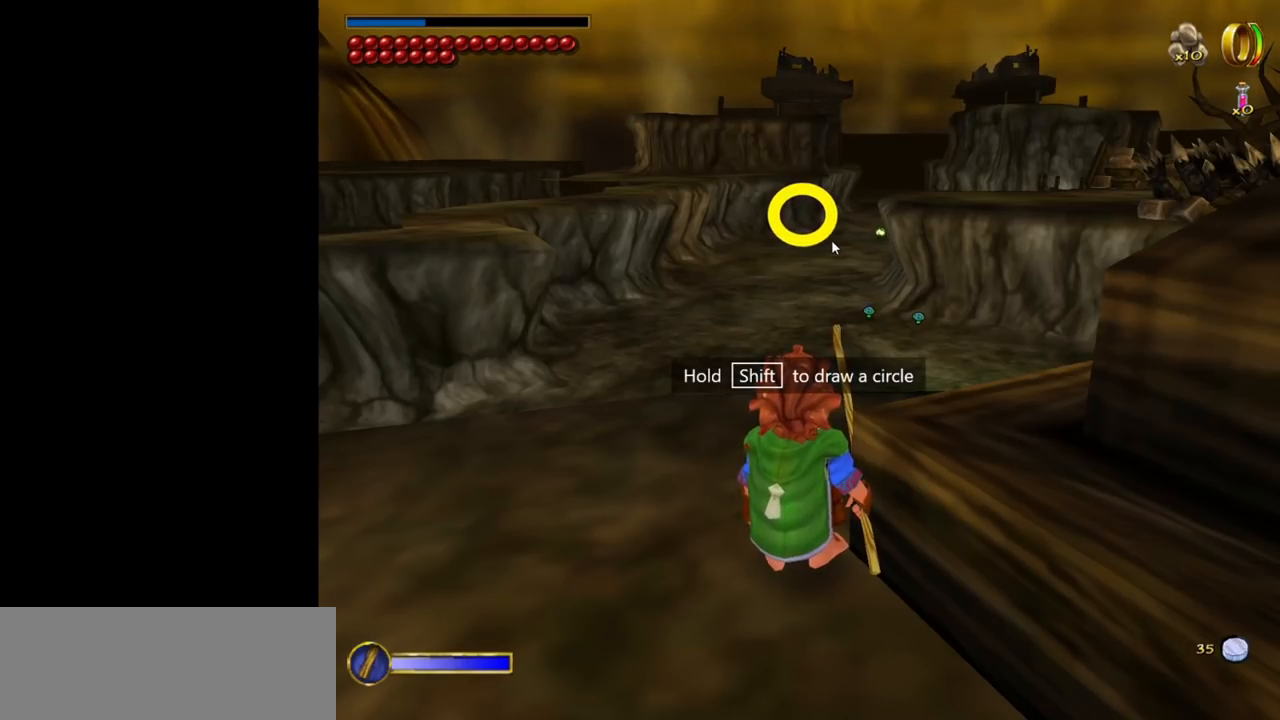
{"keys": [], "mouse": [], "events": [[384, "mouse_left", "up"]]}
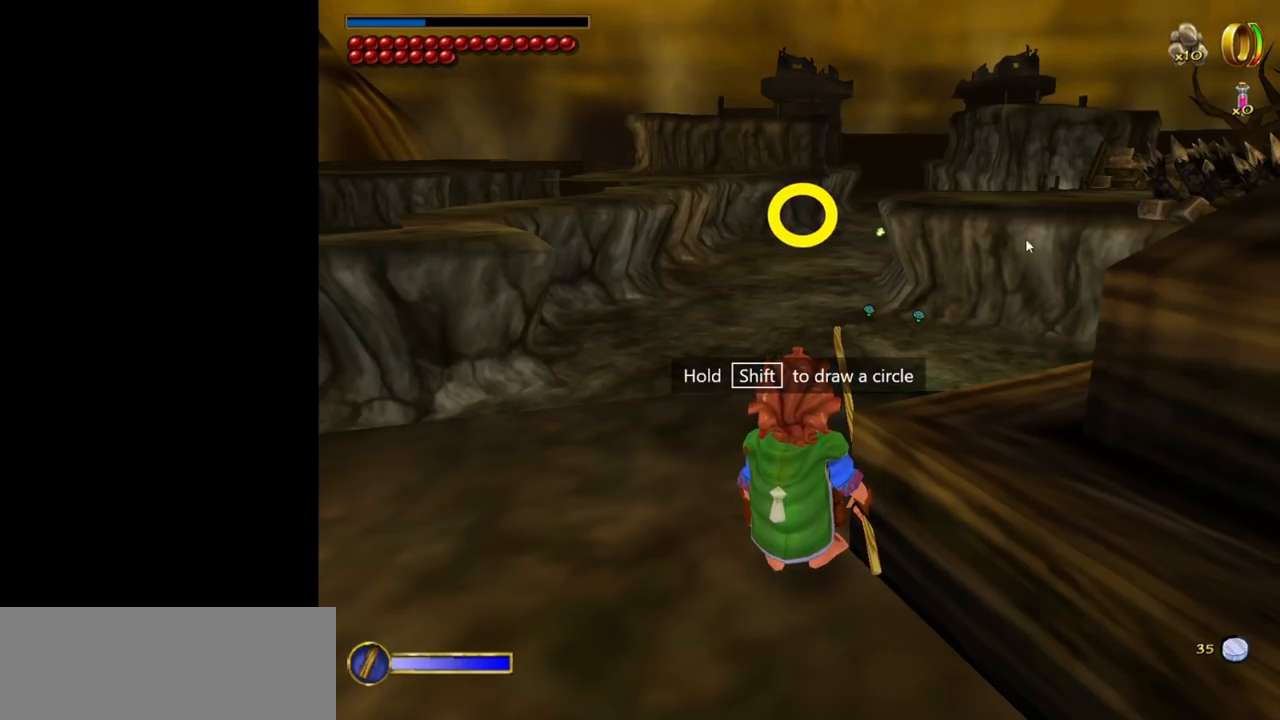
{"keys": [], "mouse": [], "events": []}
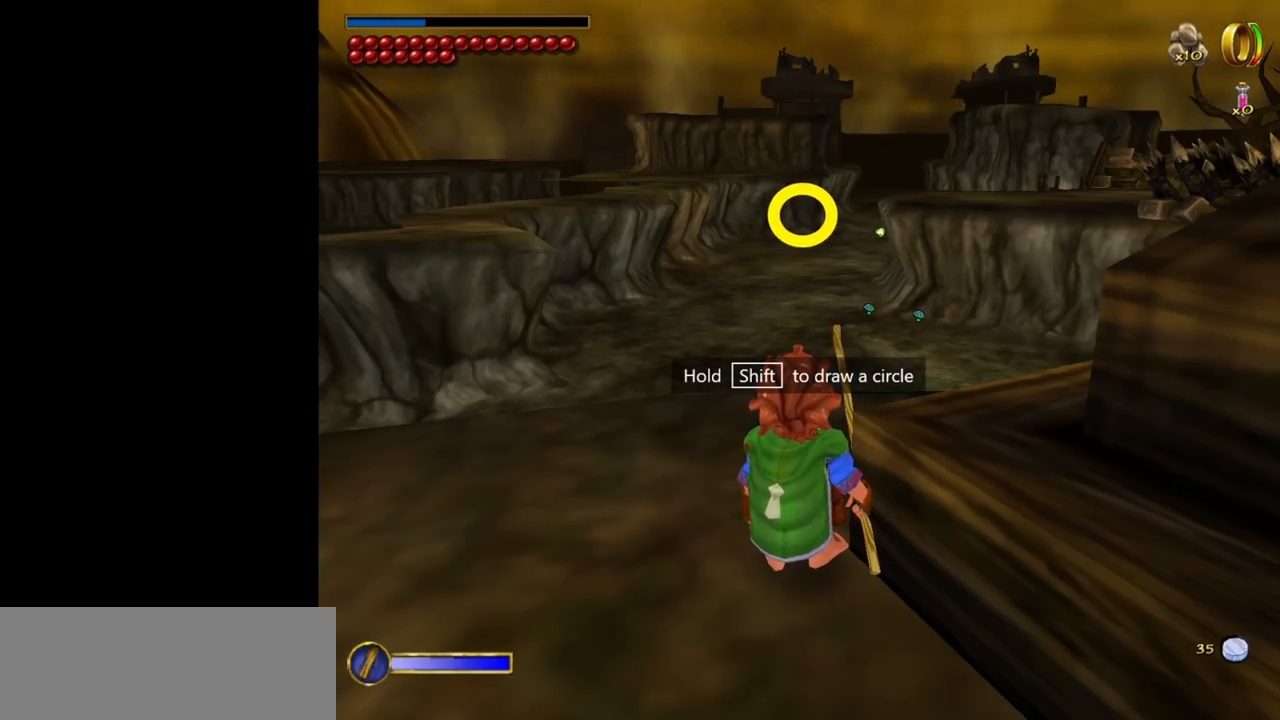
{"keys": [], "mouse": [], "events": []}
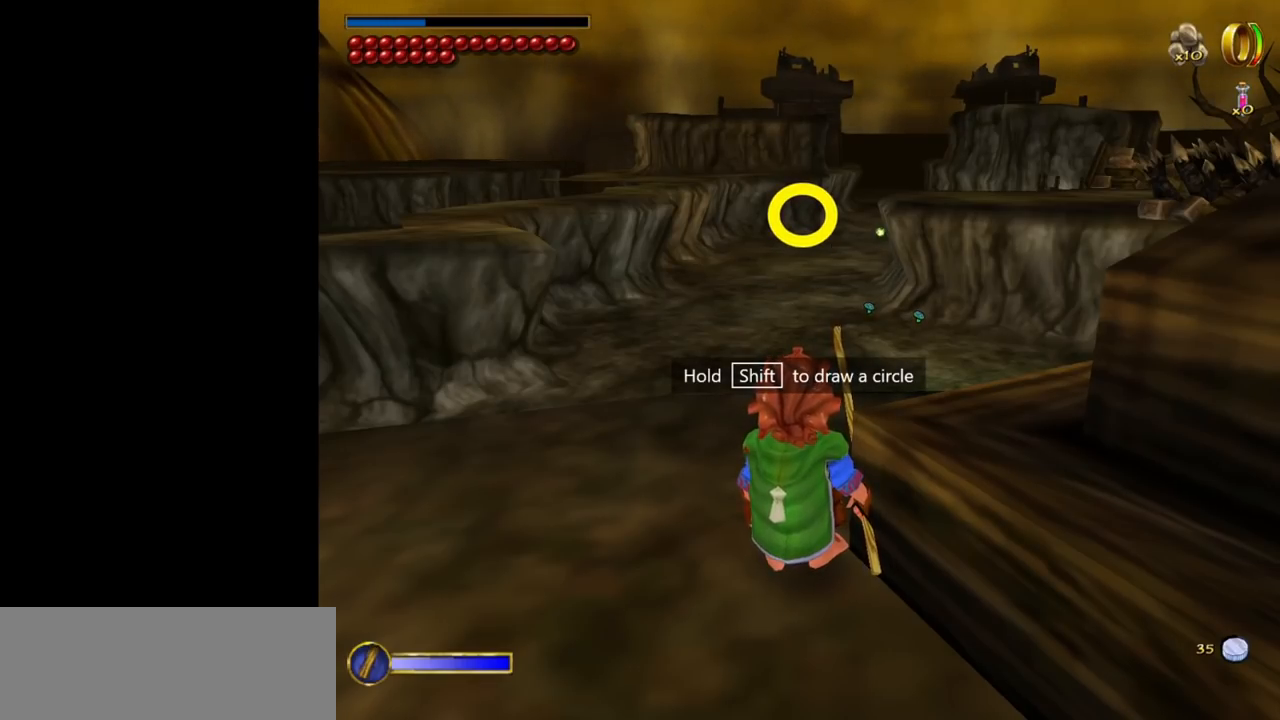
{"keys": [], "mouse": ["left"], "events": [[84, "mouse_left", "down"], [167, "mouse_left", "up"], [367, "mouse_left", "down"]]}
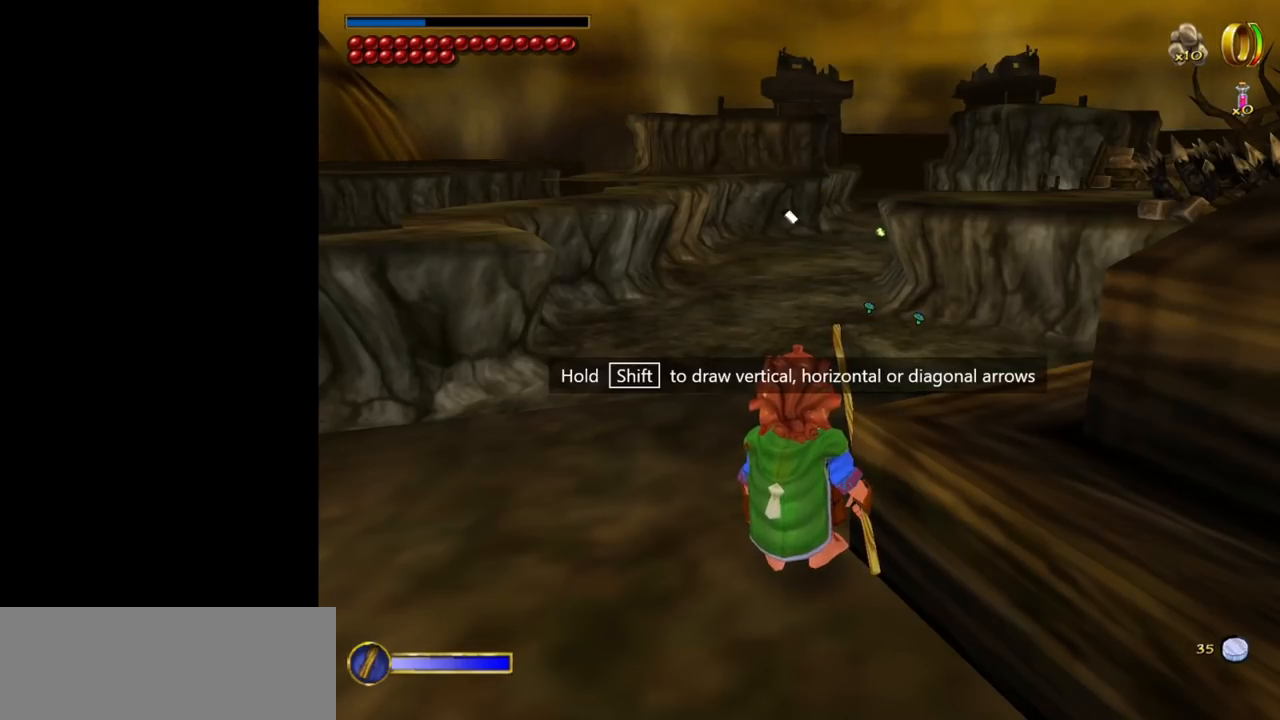
{"keys": [], "mouse": [], "events": [[150, "mouse_left", "up"]]}
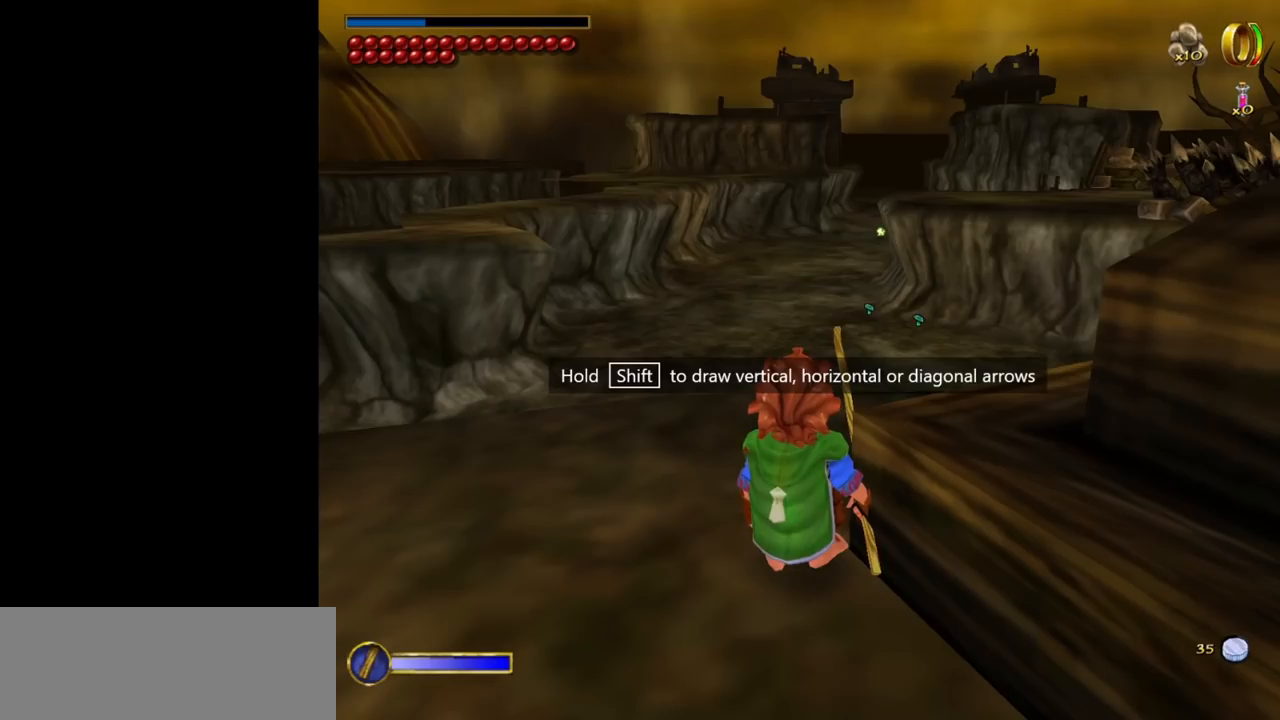
{"keys": [], "mouse": [], "events": [[117, "mouse_left", "down"], [200, "mouse_left", "up"]]}
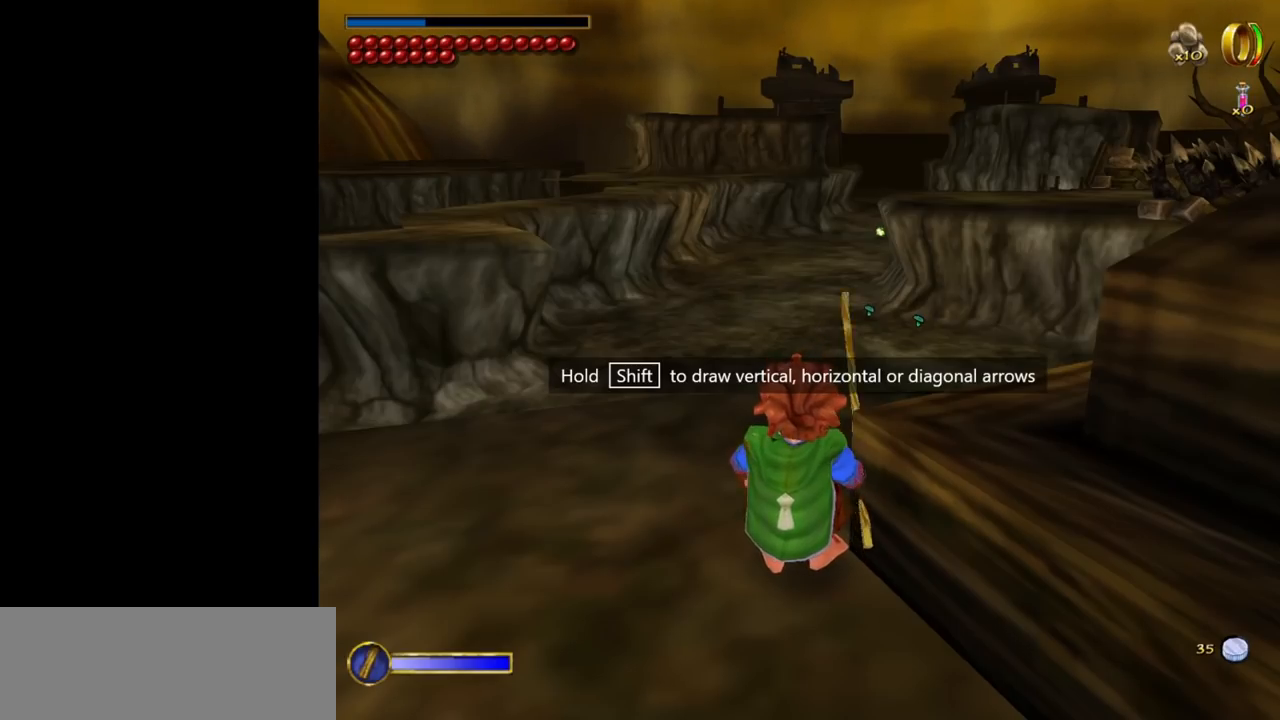
{"keys": [], "mouse": [], "events": [[367, "mouse_left", "down"], [417, "mouse_left", "up"]]}
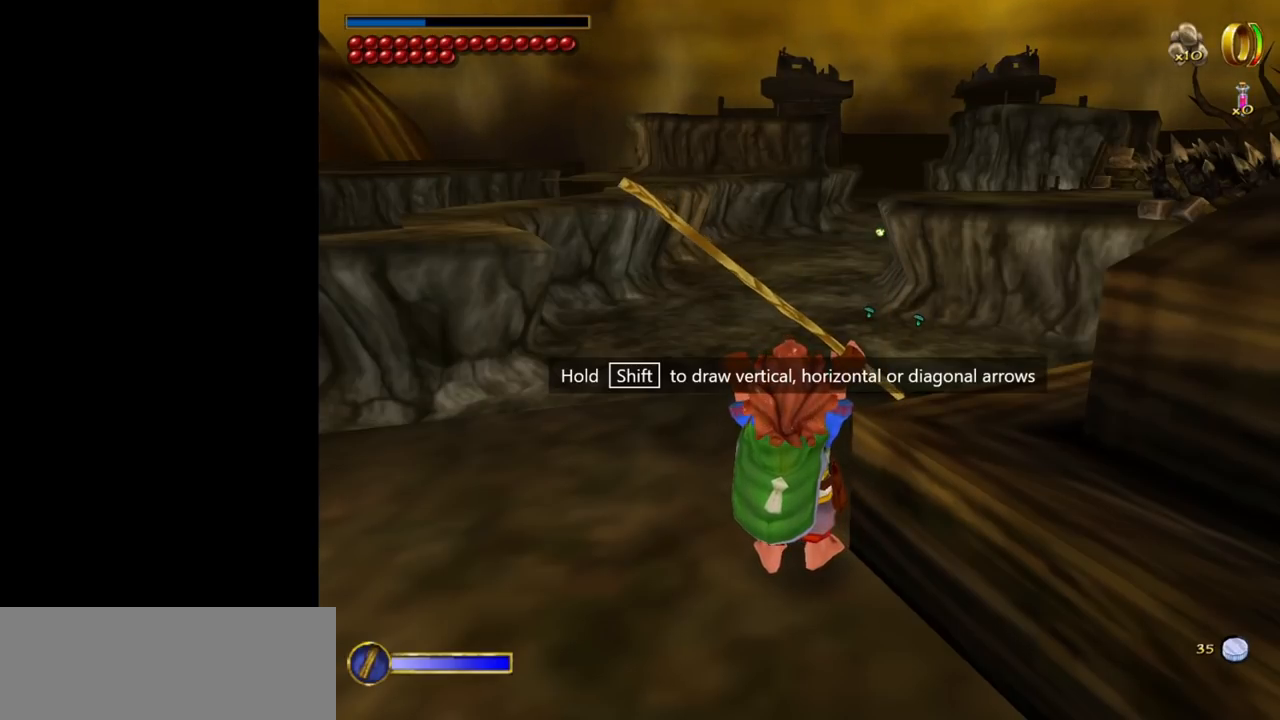
{"keys": [], "mouse": [], "events": []}
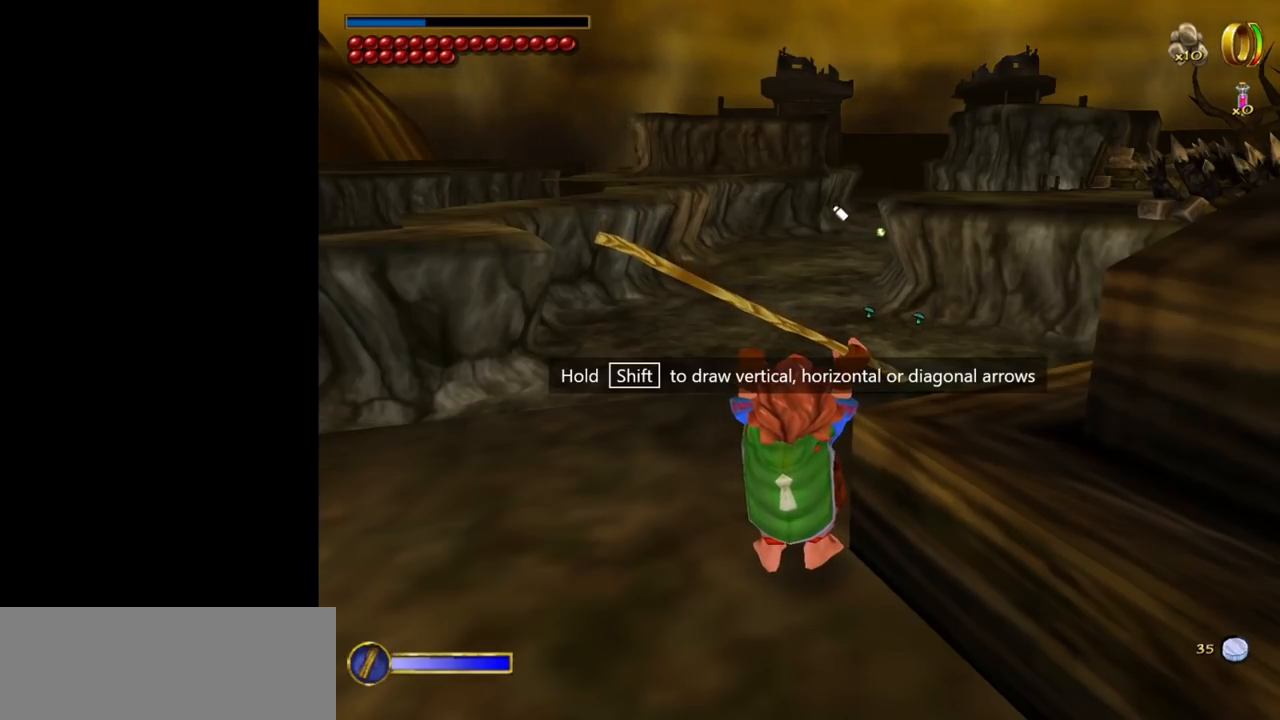
{"keys": [], "mouse": ["left"], "events": [[350, "mouse_left", "down"]]}
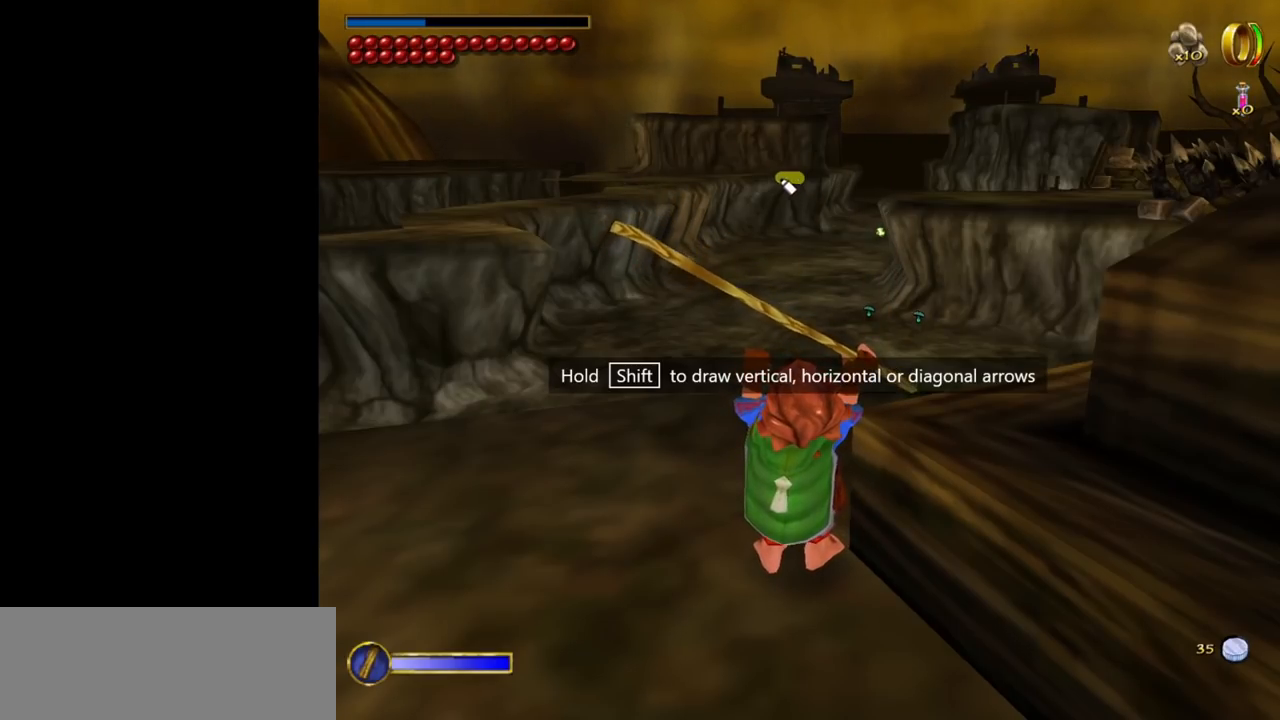
{"keys": [], "mouse": ["left"], "events": []}
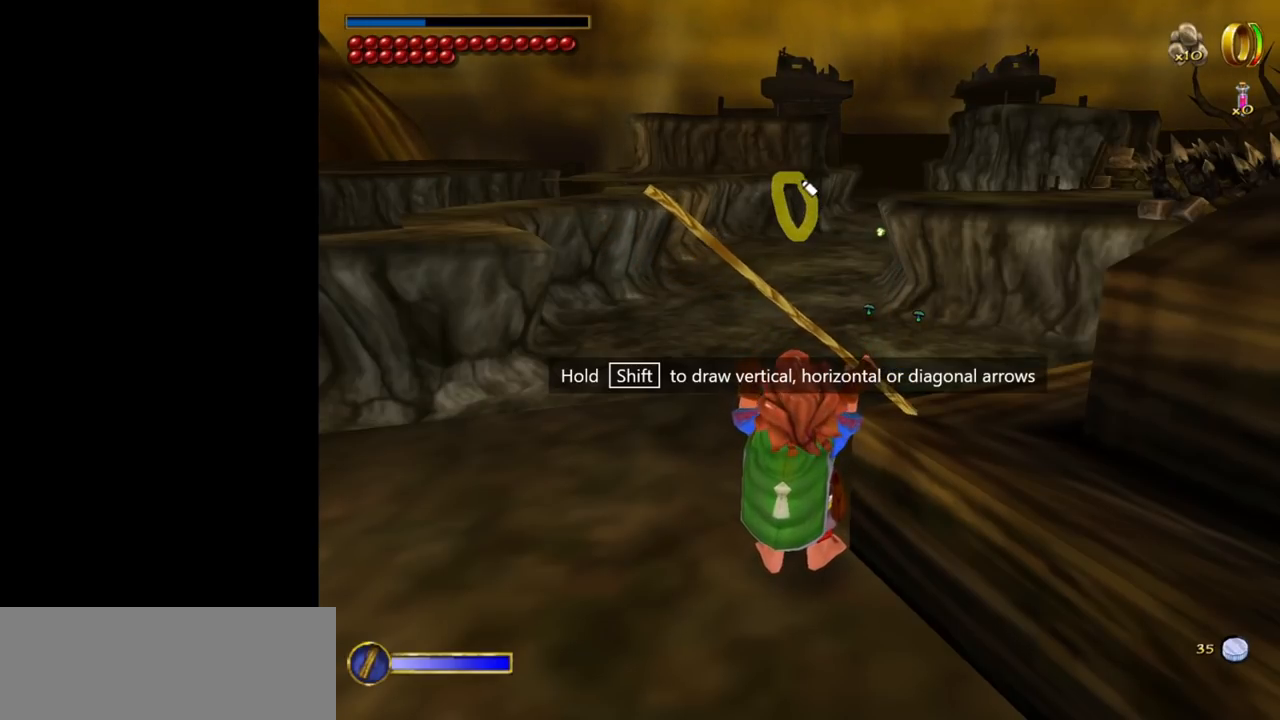
{"keys": [], "mouse": [], "events": [[100, "mouse_left", "up"]]}
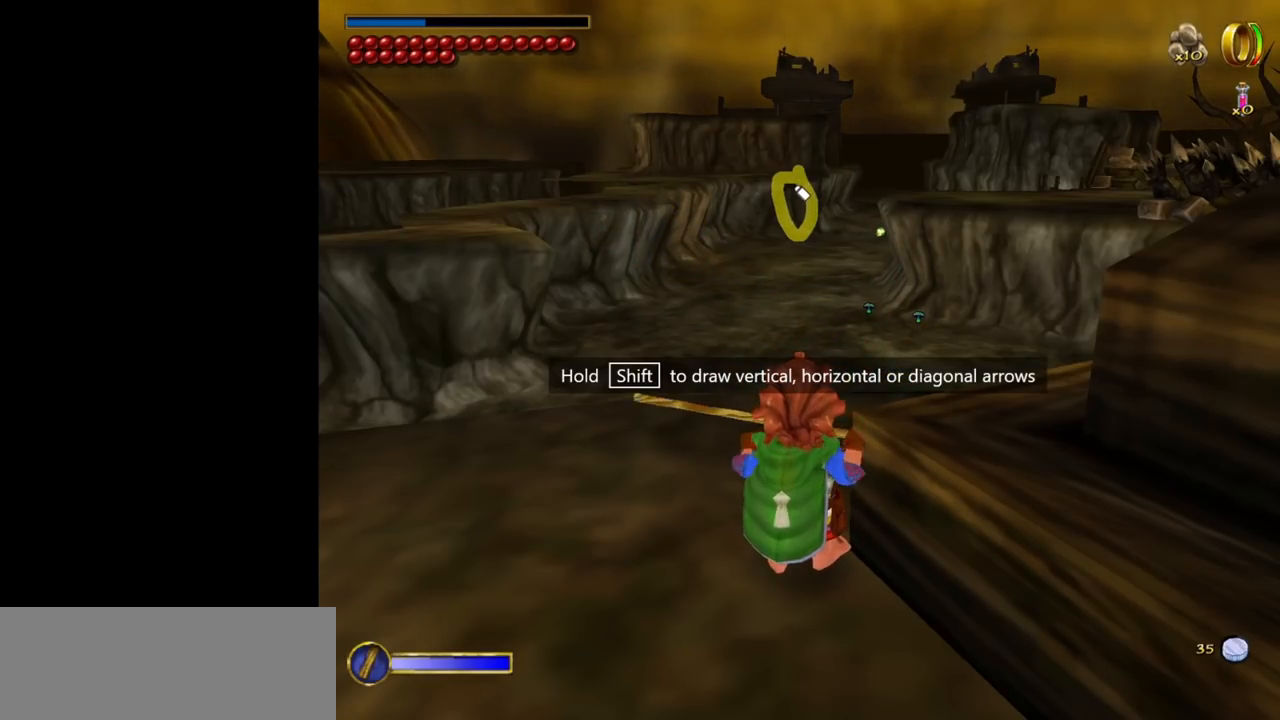
{"keys": [], "mouse": [], "events": [[17, "mouse_left", "down"], [350, "mouse_left", "up"]]}